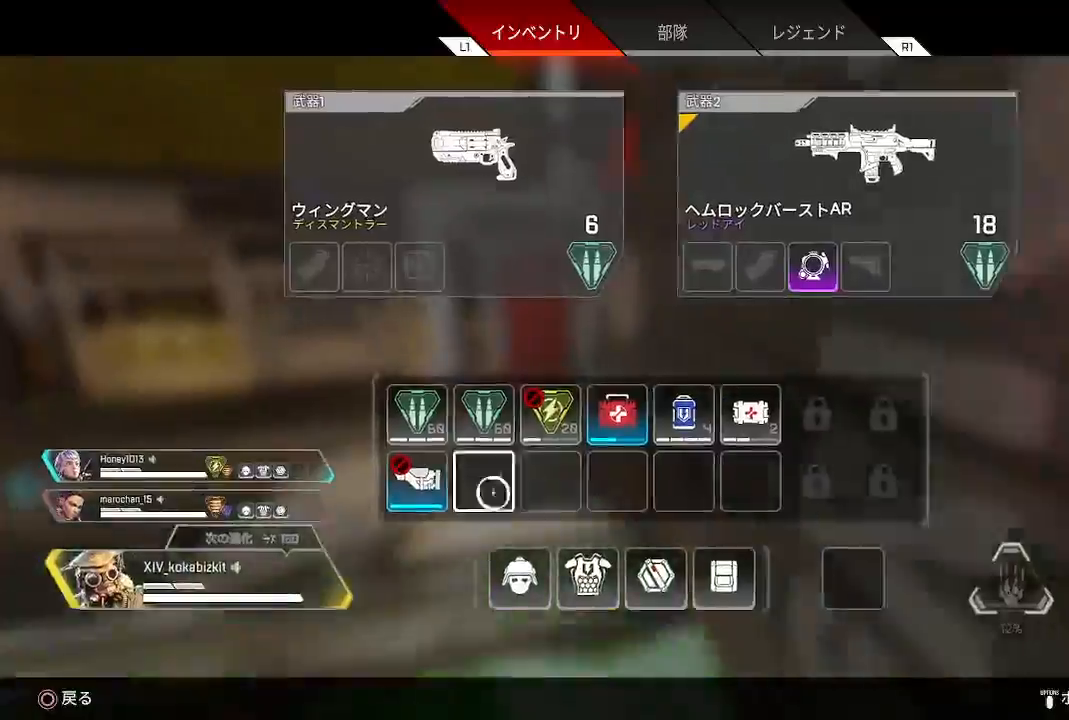
Gameplay with a controller (PlayStation layout); each line is a JSON object with the inputs held at the frame after it. "events" lists button and stick changes between this image and that frame as [ms after this image, input, new state], when the widget could be followed in between. Not read: SELECT.
{"buttons": ["SQUARE"], "left_stick": "center", "right_stick": "center", "events": [[117, "left_stick", "center"], [233, "SQUARE", "down"], [317, "SQUARE", "up"], [317, "left_stick", "up-right"], [400, "left_stick", "center"], [483, "SQUARE", "down"]]}
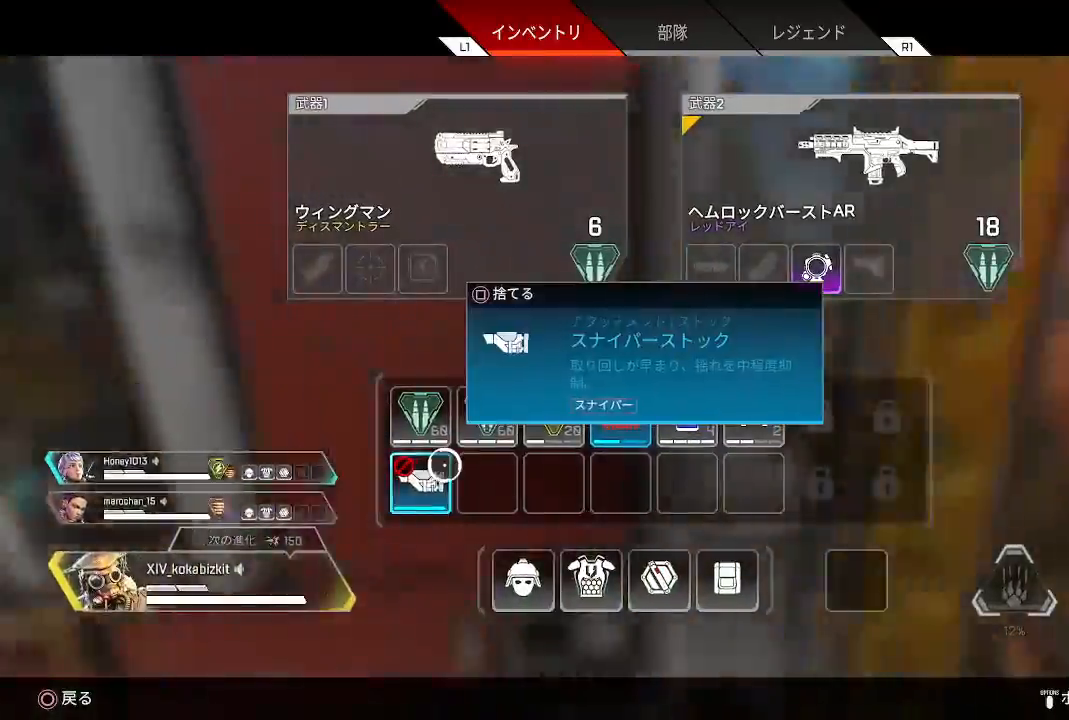
{"buttons": [], "left_stick": "right", "right_stick": "center", "events": [[83, "SQUARE", "up"], [200, "left_stick", "right"], [283, "left_stick", "center"], [500, "left_stick", "right"]]}
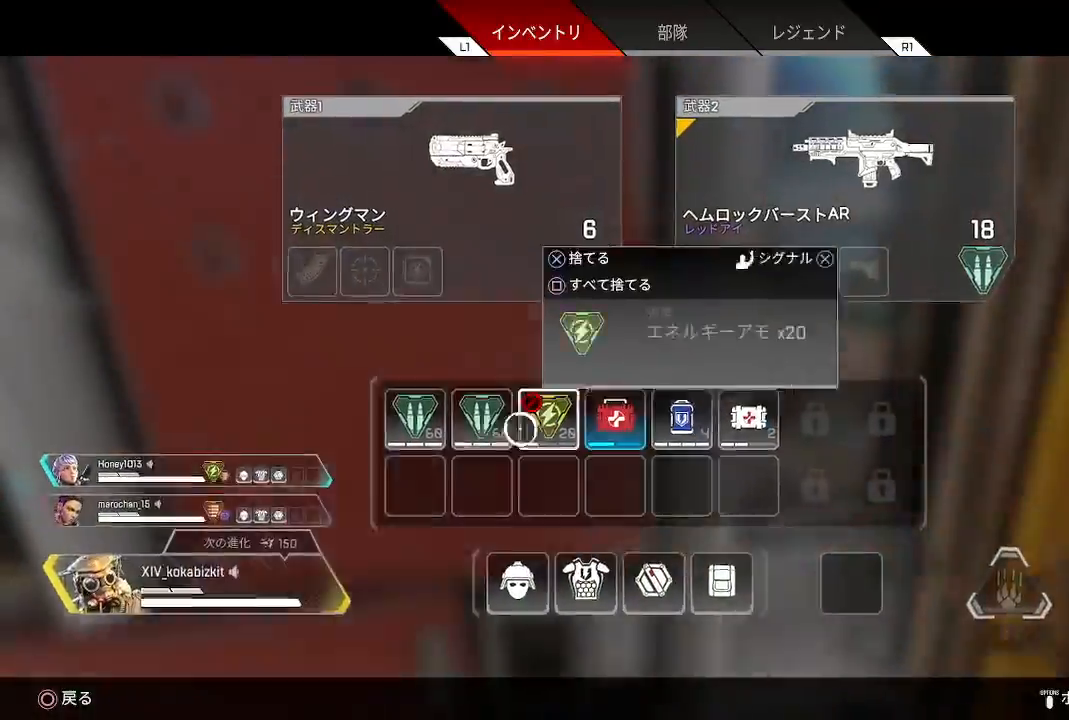
{"buttons": [], "left_stick": "down-left", "right_stick": "center"}
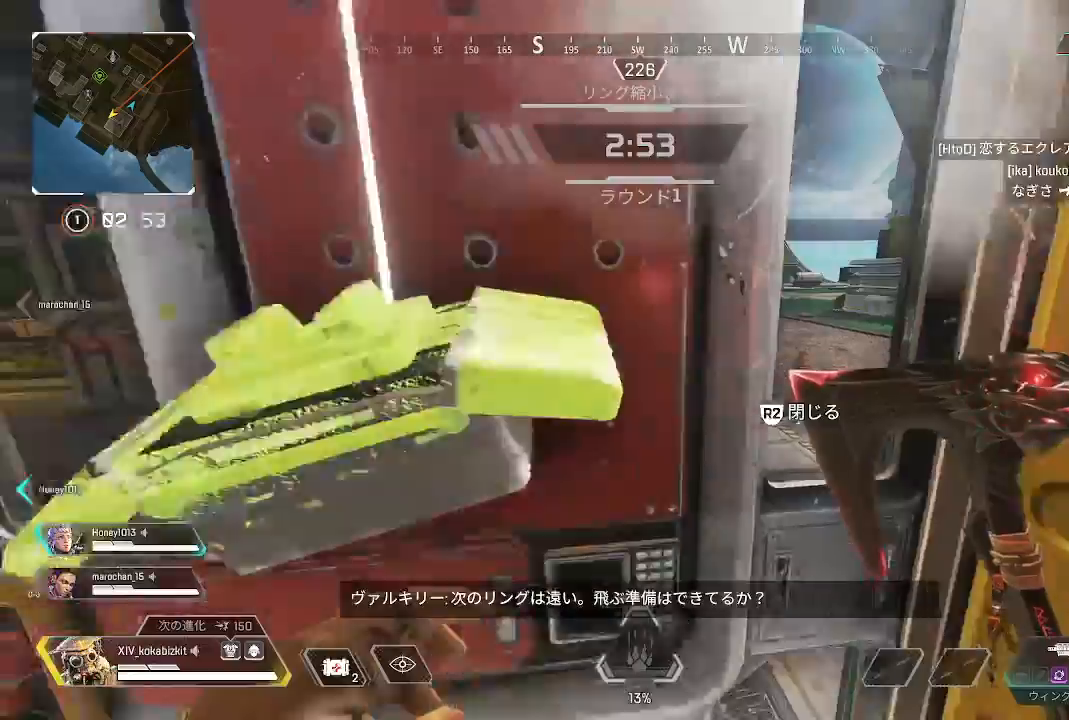
{"buttons": [], "left_stick": "up", "right_stick": "up-right", "events": [[33, "right_stick", "down"], [283, "left_stick", "up"], [283, "right_stick", "center"], [400, "right_stick", "up-right"]]}
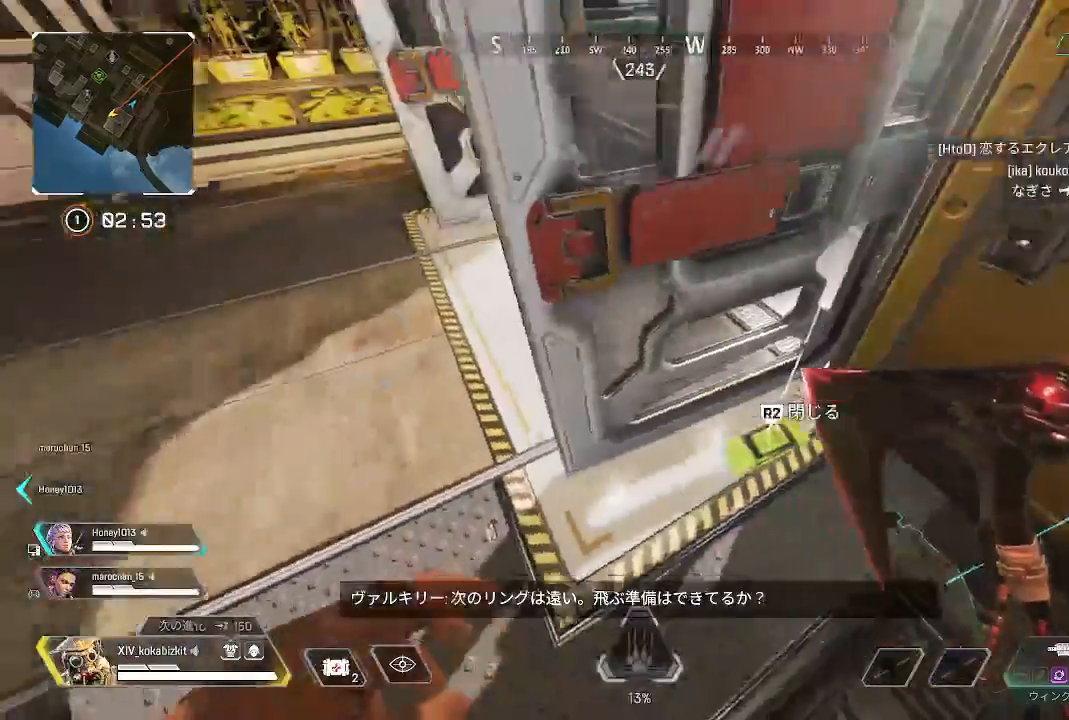
{"buttons": [], "left_stick": "center", "right_stick": "center", "events": [[17, "right_stick", "center"], [167, "left_stick", "right"], [283, "left_stick", "center"]]}
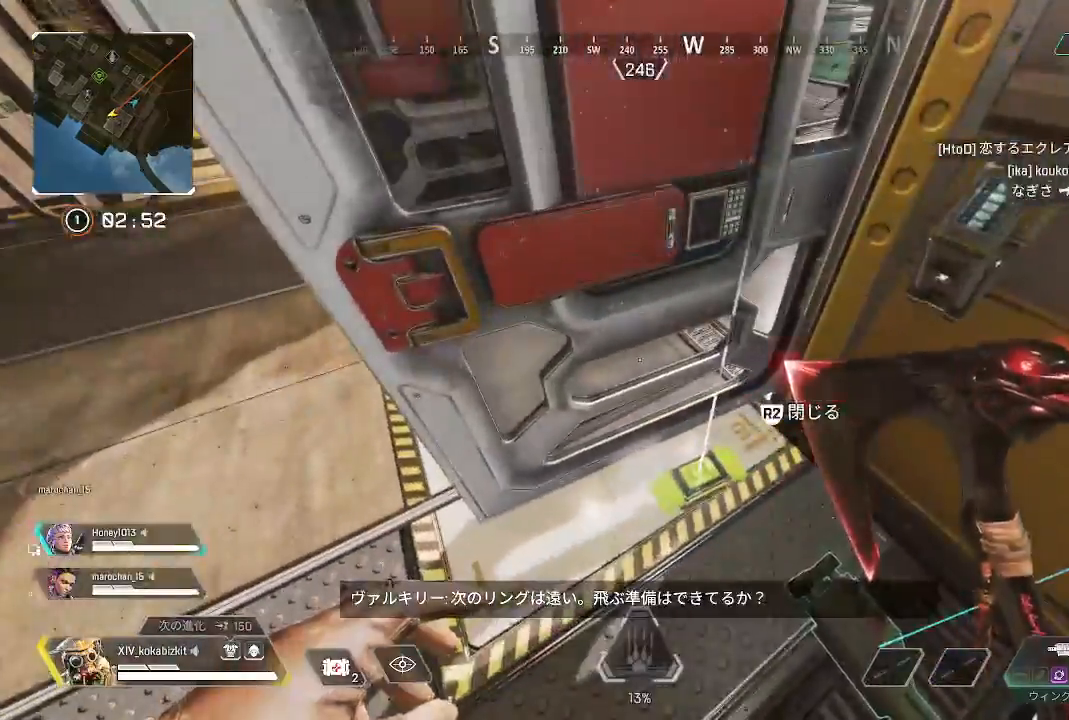
{"buttons": [], "left_stick": "down-left", "right_stick": "center", "events": [[150, "right_stick", "right"], [183, "left_stick", "left"], [267, "left_stick", "down-left"], [267, "right_stick", "center"], [367, "left_stick", "center"], [483, "left_stick", "down-left"]]}
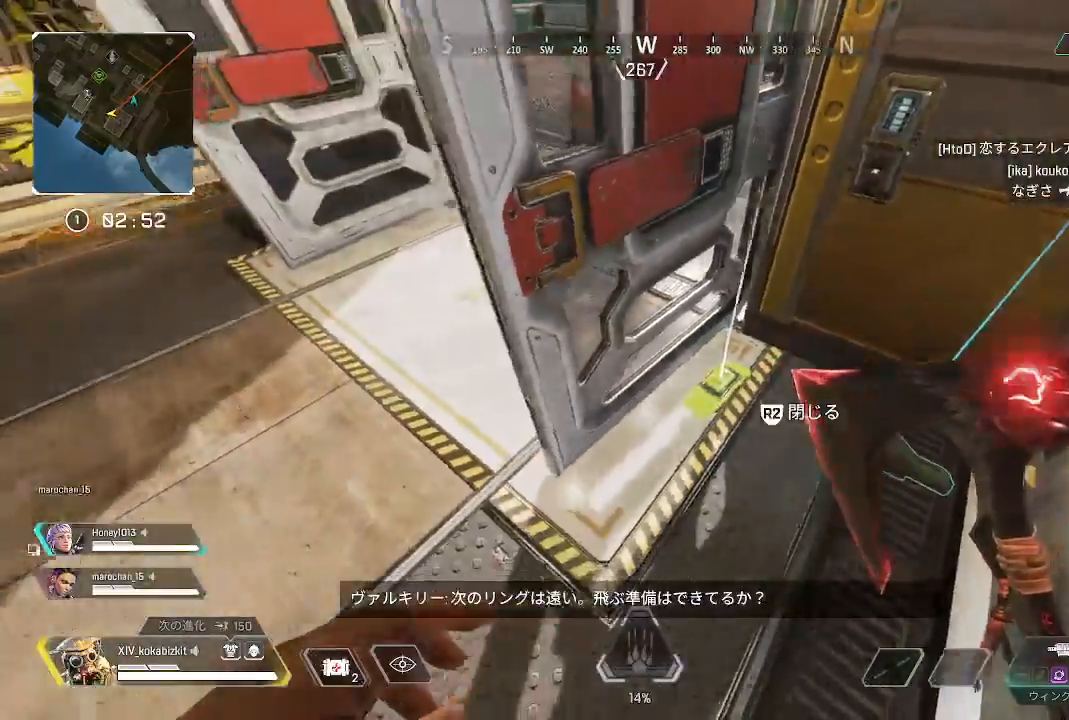
{"buttons": [], "left_stick": "up", "right_stick": "right", "events": [[17, "left_stick", "left"], [33, "right_stick", "right"], [150, "right_stick", "up"], [217, "left_stick", "up-left"], [350, "right_stick", "center"], [450, "left_stick", "up"], [483, "right_stick", "right"]]}
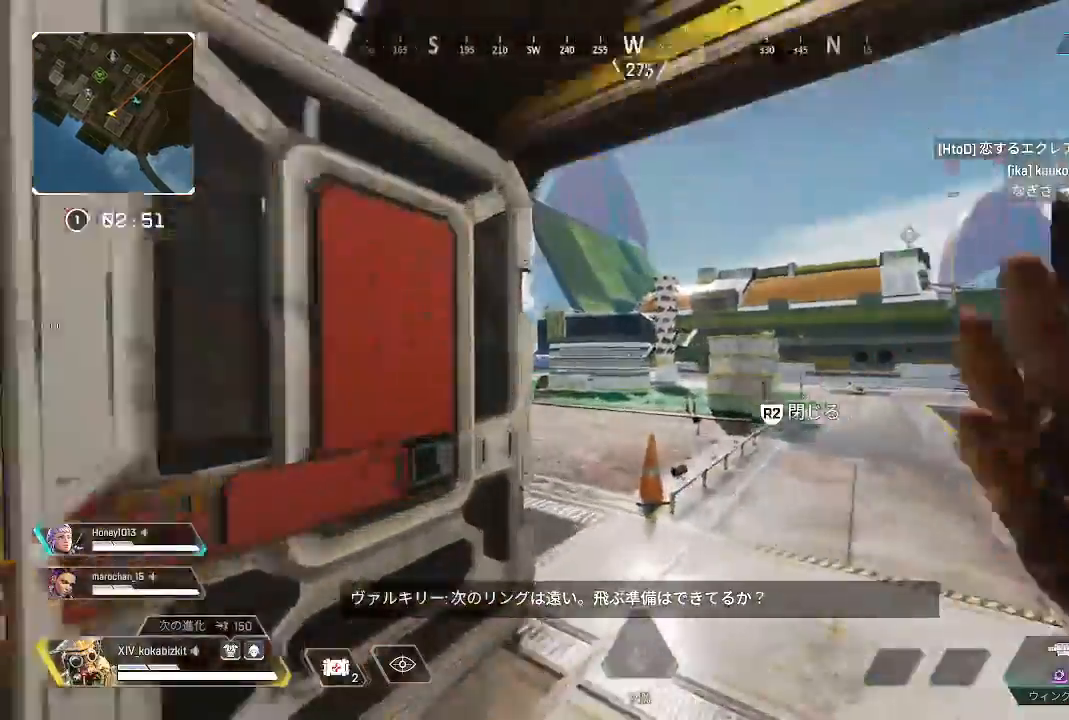
{"buttons": [], "left_stick": "up", "right_stick": "center", "events": [[183, "right_stick", "center"]]}
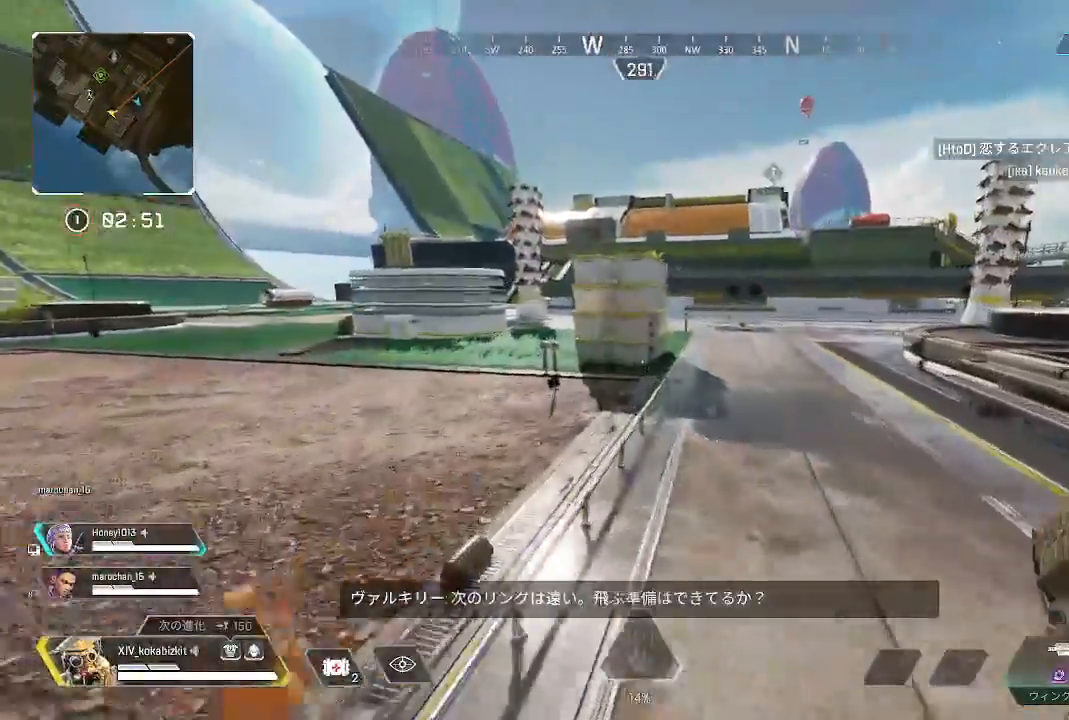
{"buttons": [], "left_stick": "up", "right_stick": "center", "events": [[317, "right_stick", "left"], [500, "right_stick", "center"]]}
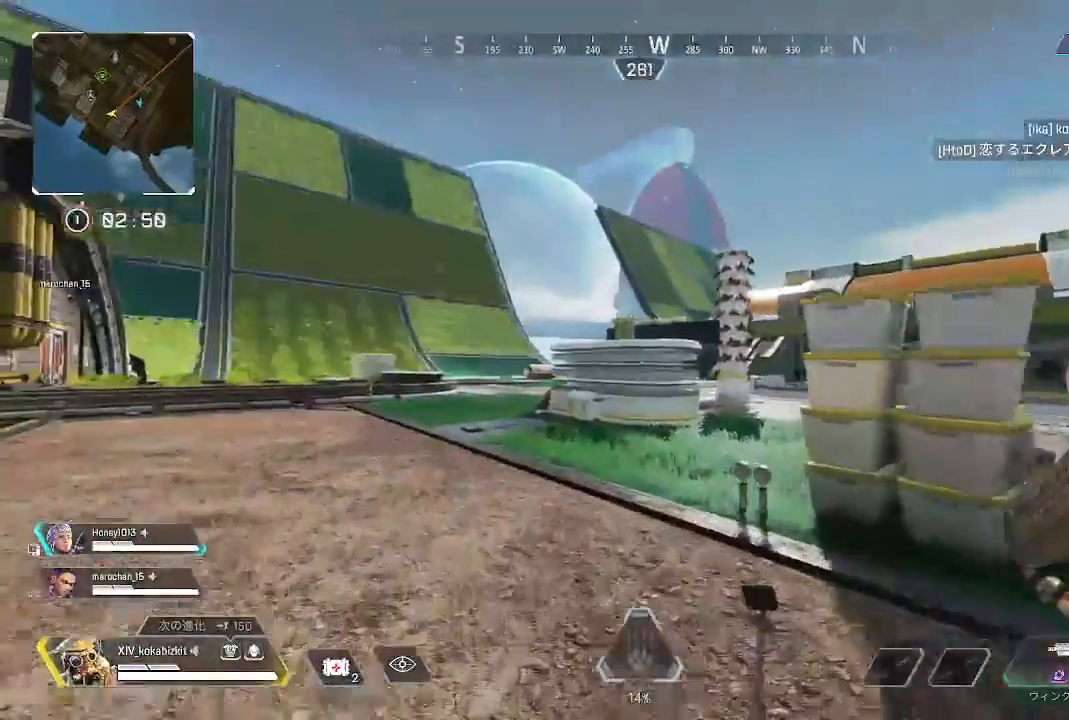
{"buttons": [], "left_stick": "up", "right_stick": "center", "events": [[217, "right_stick", "down-right"], [333, "right_stick", "center"]]}